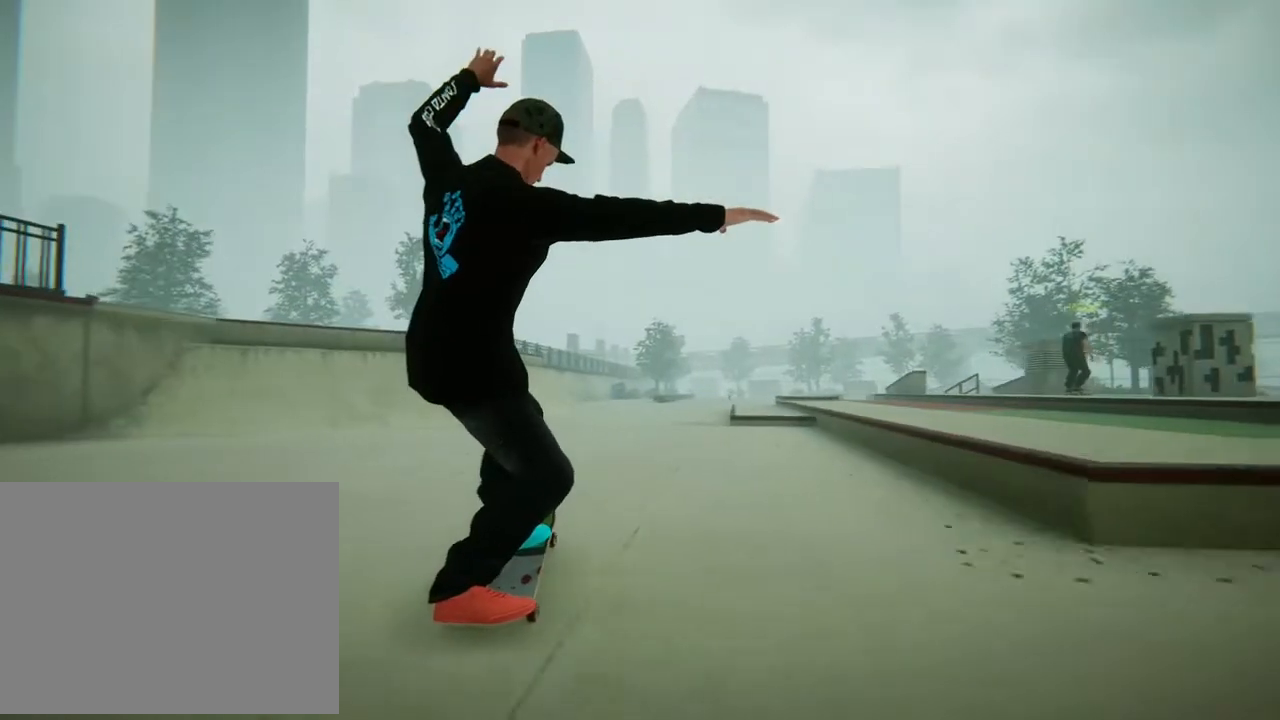
Gameplay with a controller (Xbox layout); each line is a JSON object with the inputs held at the frame after it. "events" lists button and stick changes between this image and that frame as [ms after this image, input, new state], when the widget could be followed in between. Not read: L3 R3.
{"buttons": [], "left_stick": "center", "right_stick": "down", "events": [[67, "left_stick", "center"], [134, "left_stick", "right"], [401, "left_stick", "center"]]}
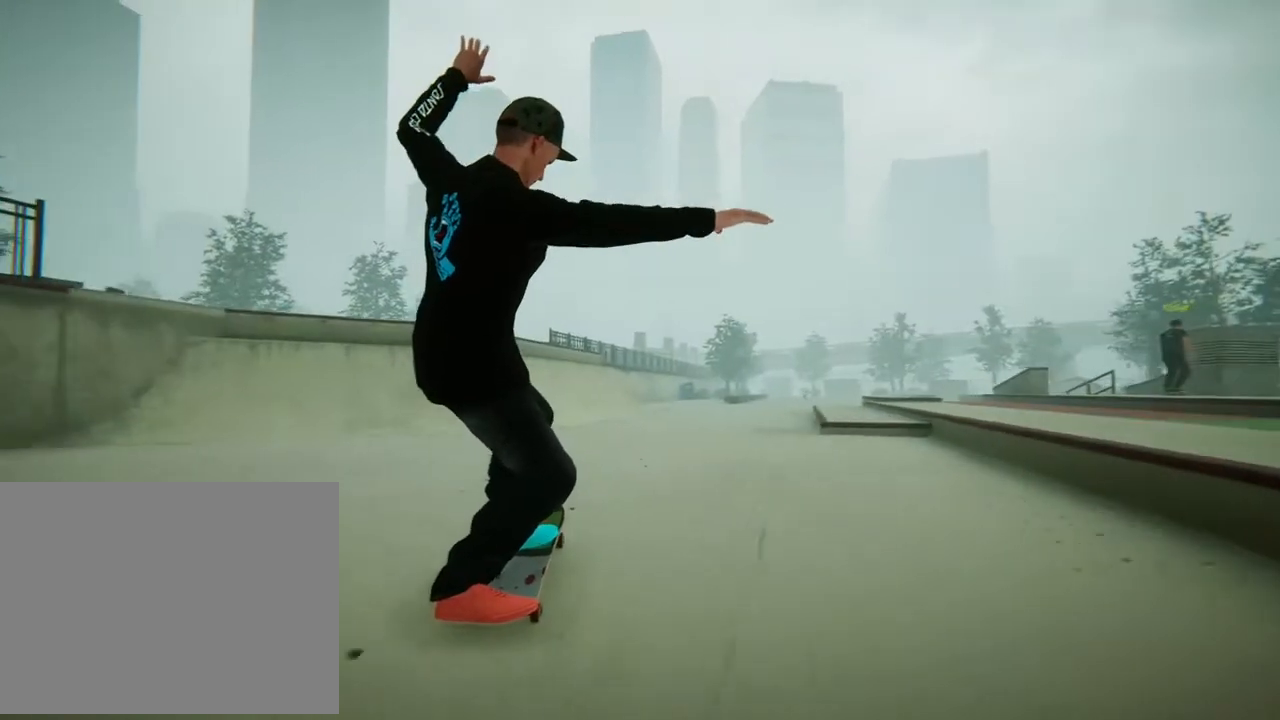
{"buttons": [], "left_stick": "center", "right_stick": "down", "events": [[167, "left_stick", "right"], [367, "left_stick", "center"]]}
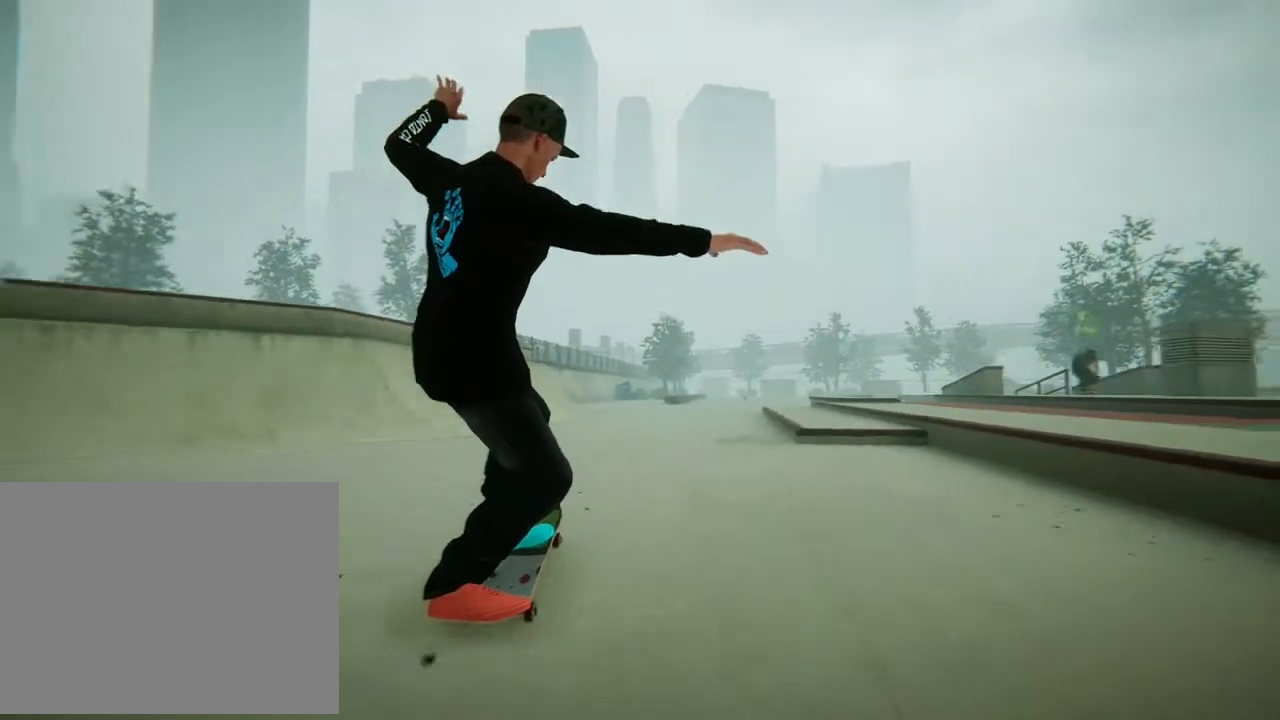
{"buttons": [], "left_stick": "down", "right_stick": "down", "events": [[34, "left_stick", "down"], [200, "left_stick", "center"], [467, "left_stick", "down"]]}
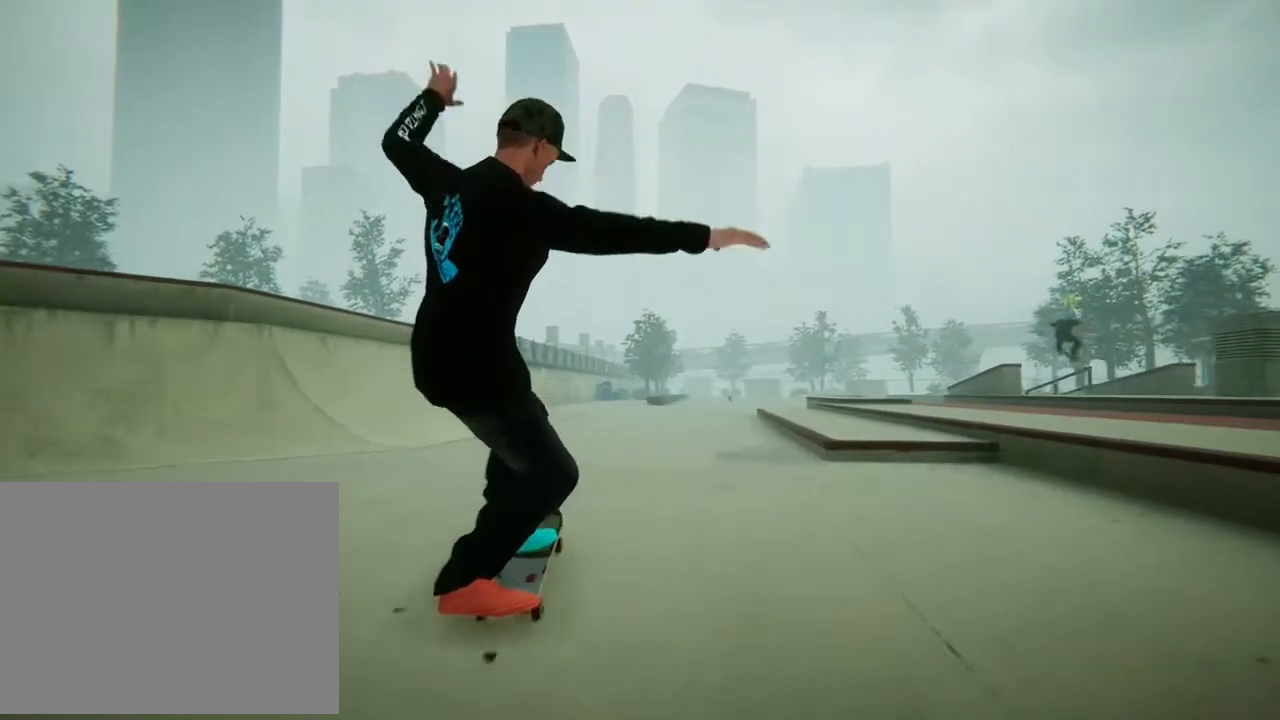
{"buttons": [], "left_stick": "center", "right_stick": "down", "events": [[100, "left_stick", "center"], [267, "left_stick", "down"], [433, "left_stick", "center"]]}
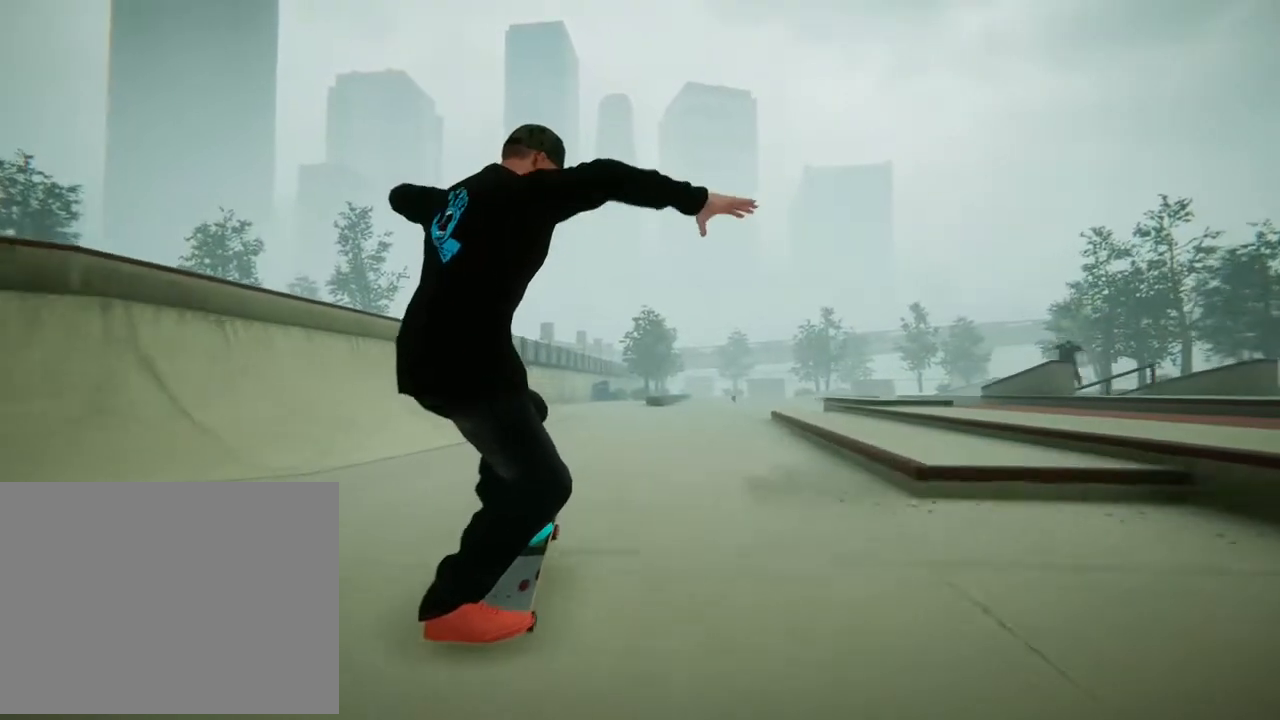
{"buttons": [], "left_stick": "center", "right_stick": "down", "events": [[34, "left_stick", "down"], [167, "left_stick", "center"], [301, "left_stick", "down"], [434, "left_stick", "center"]]}
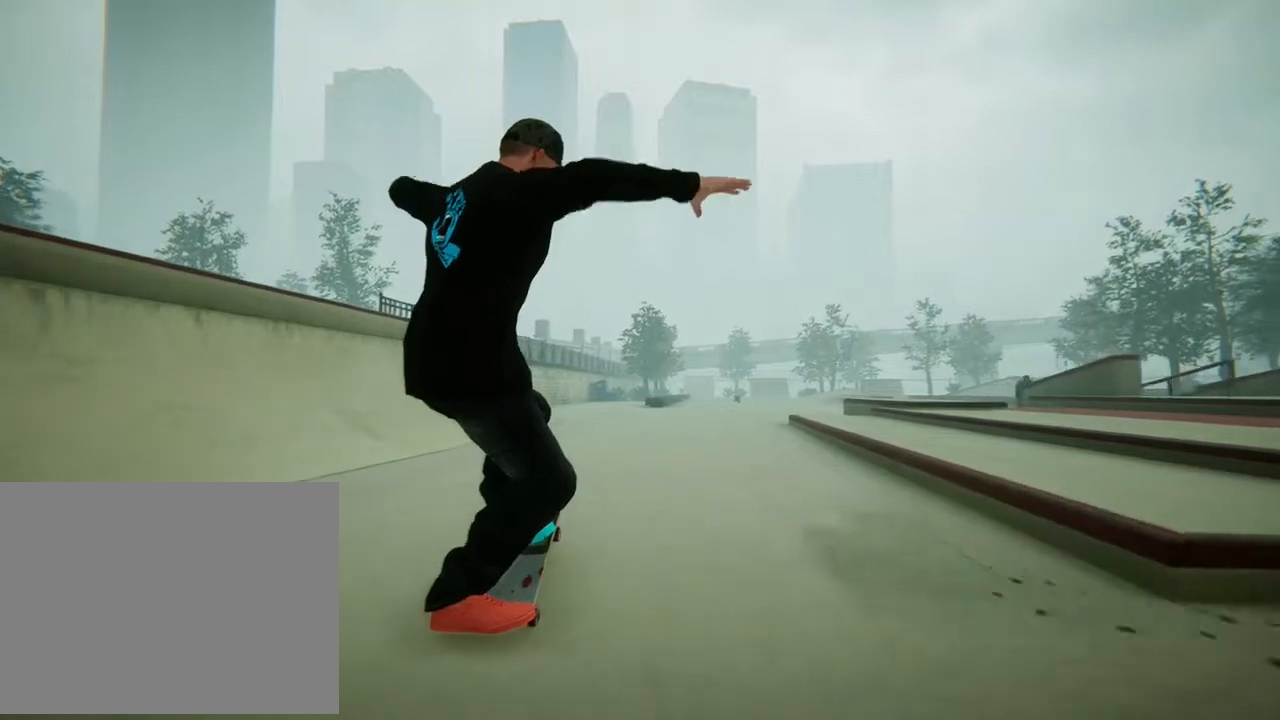
{"buttons": [], "left_stick": "center", "right_stick": "down", "events": [[66, "left_stick", "down"], [200, "left_stick", "center"], [300, "left_stick", "down"], [434, "left_stick", "center"]]}
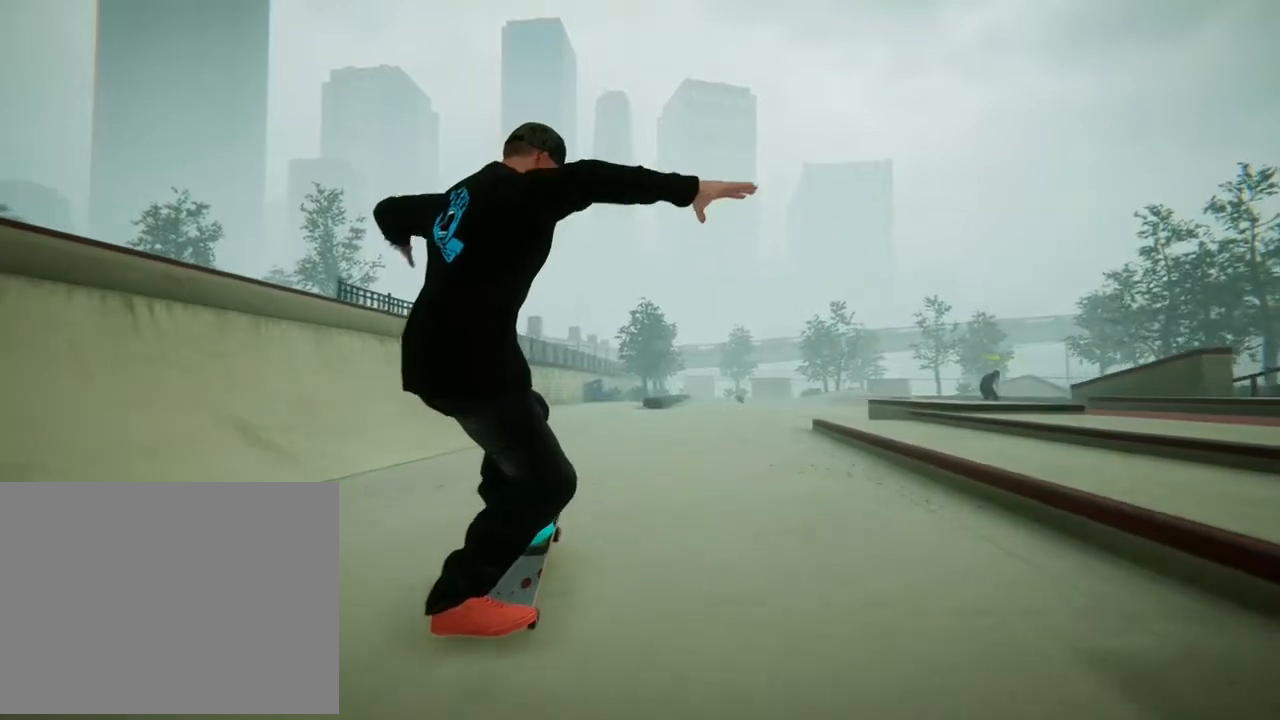
{"buttons": [], "left_stick": "center", "right_stick": "down", "events": [[100, "left_stick", "down"], [200, "left_stick", "center"], [334, "left_stick", "down"], [467, "left_stick", "center"]]}
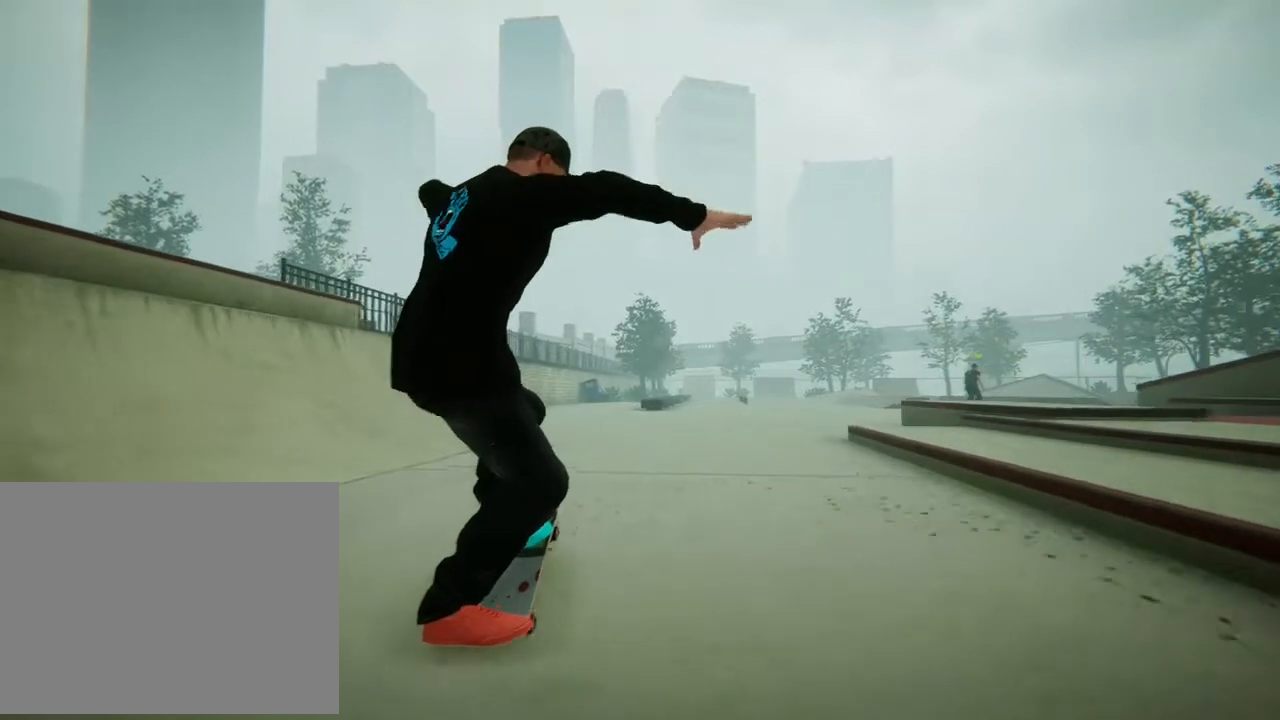
{"buttons": [], "left_stick": "right", "right_stick": "down", "events": [[33, "left_stick", "down"], [167, "left_stick", "center"], [467, "left_stick", "right"]]}
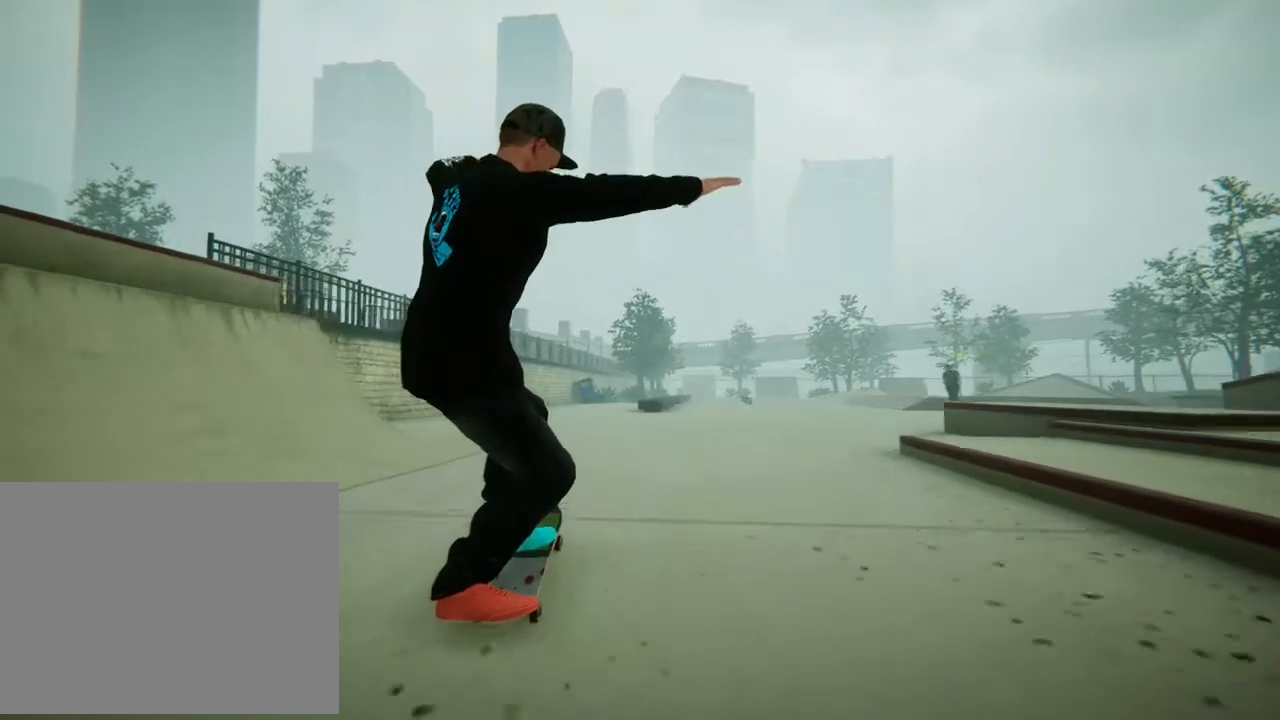
{"buttons": [], "left_stick": "right", "right_stick": "down", "events": [[167, "left_stick", "center"], [401, "left_stick", "right"]]}
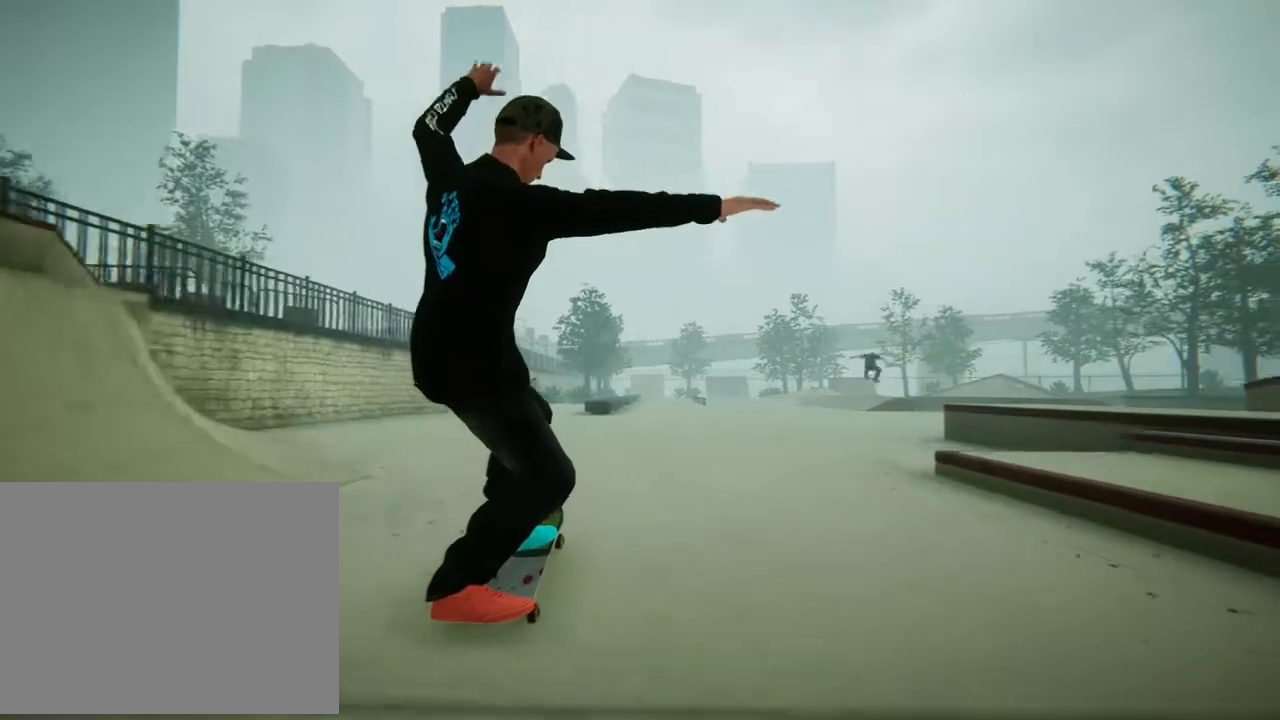
{"buttons": [], "left_stick": "center", "right_stick": "down", "events": [[100, "left_stick", "center"]]}
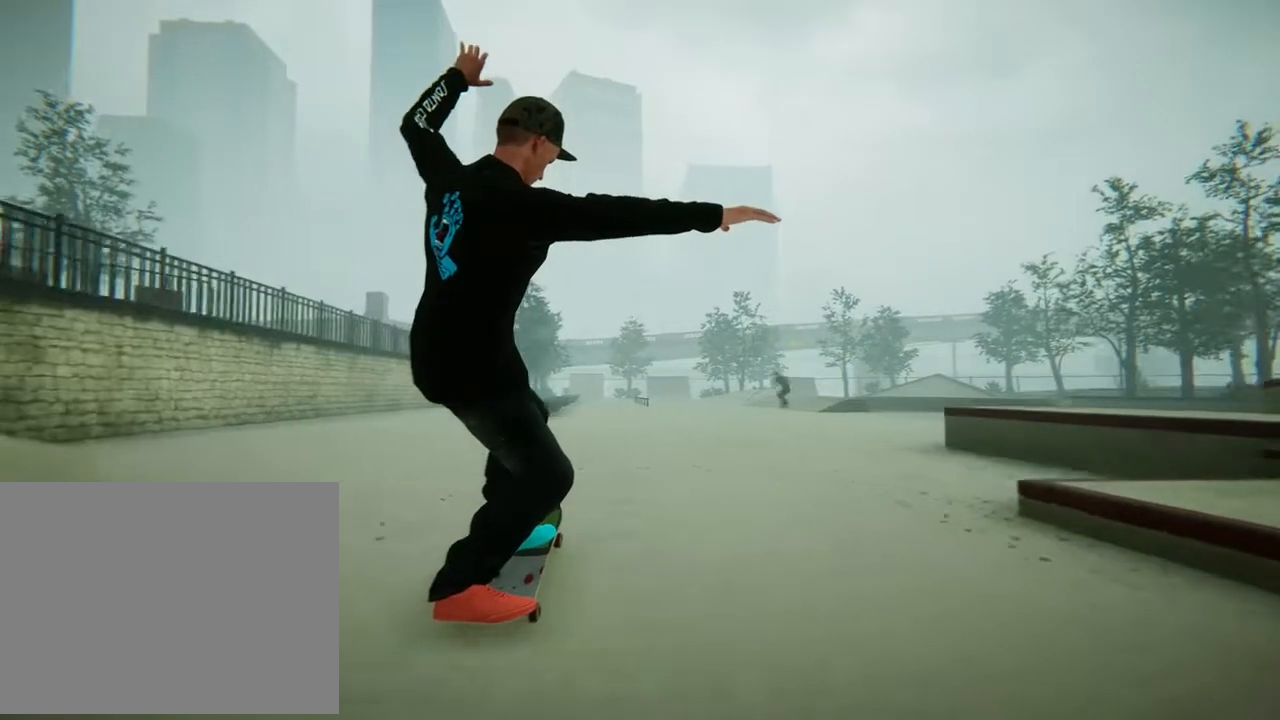
{"buttons": [], "left_stick": "center", "right_stick": "down", "events": []}
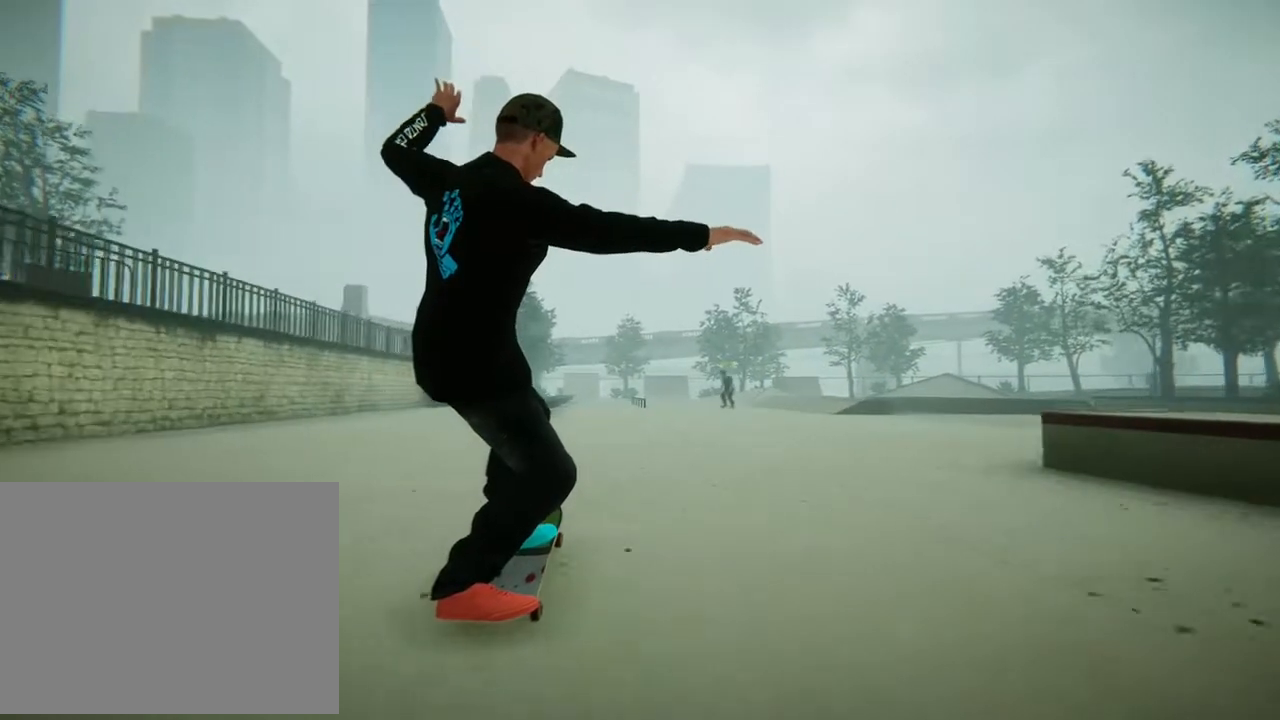
{"buttons": [], "left_stick": "center", "right_stick": "center", "events": [[233, "right_stick", "center"]]}
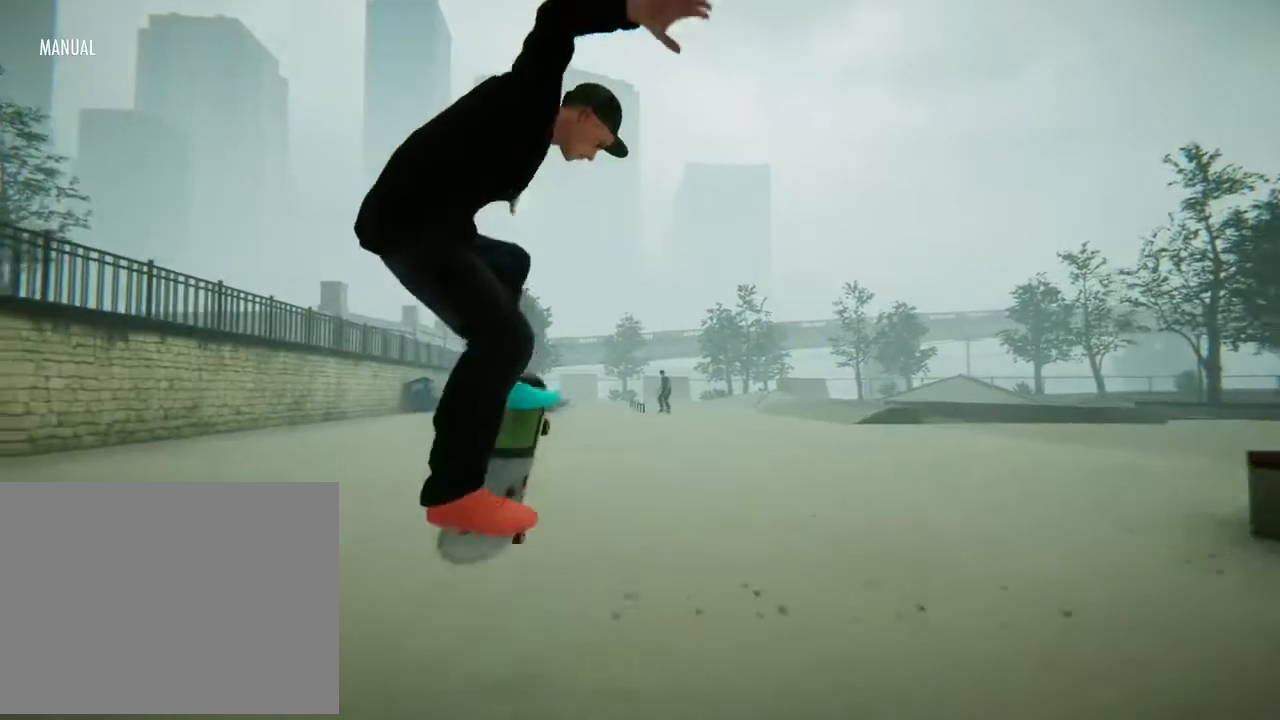
{"buttons": [], "left_stick": "center", "right_stick": "center", "events": []}
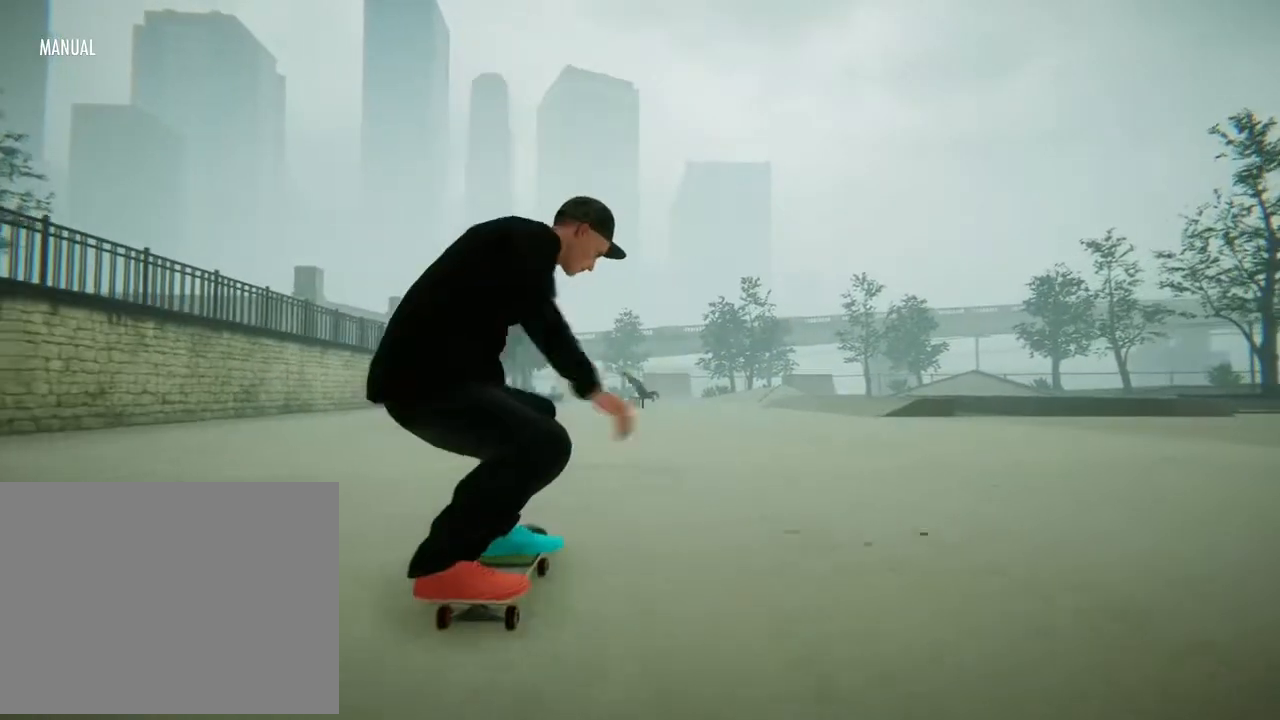
{"buttons": [], "left_stick": "center", "right_stick": "center", "events": []}
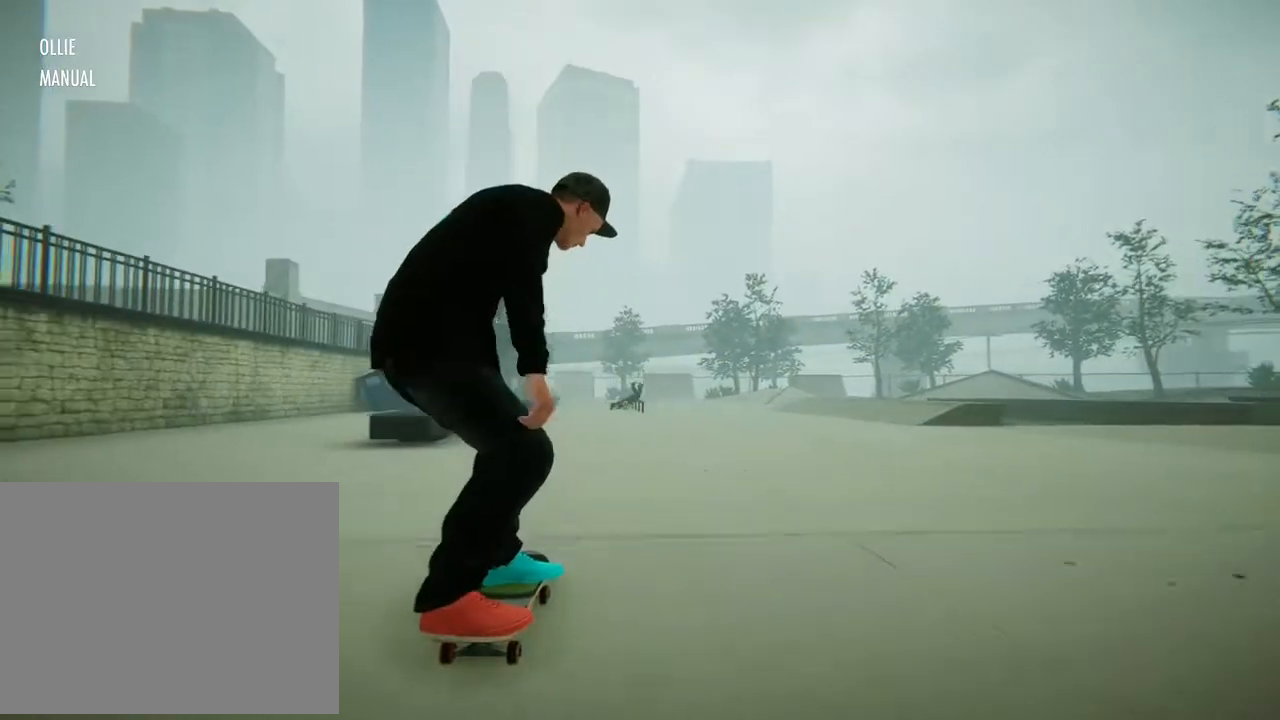
{"buttons": [], "left_stick": "center", "right_stick": "center", "events": []}
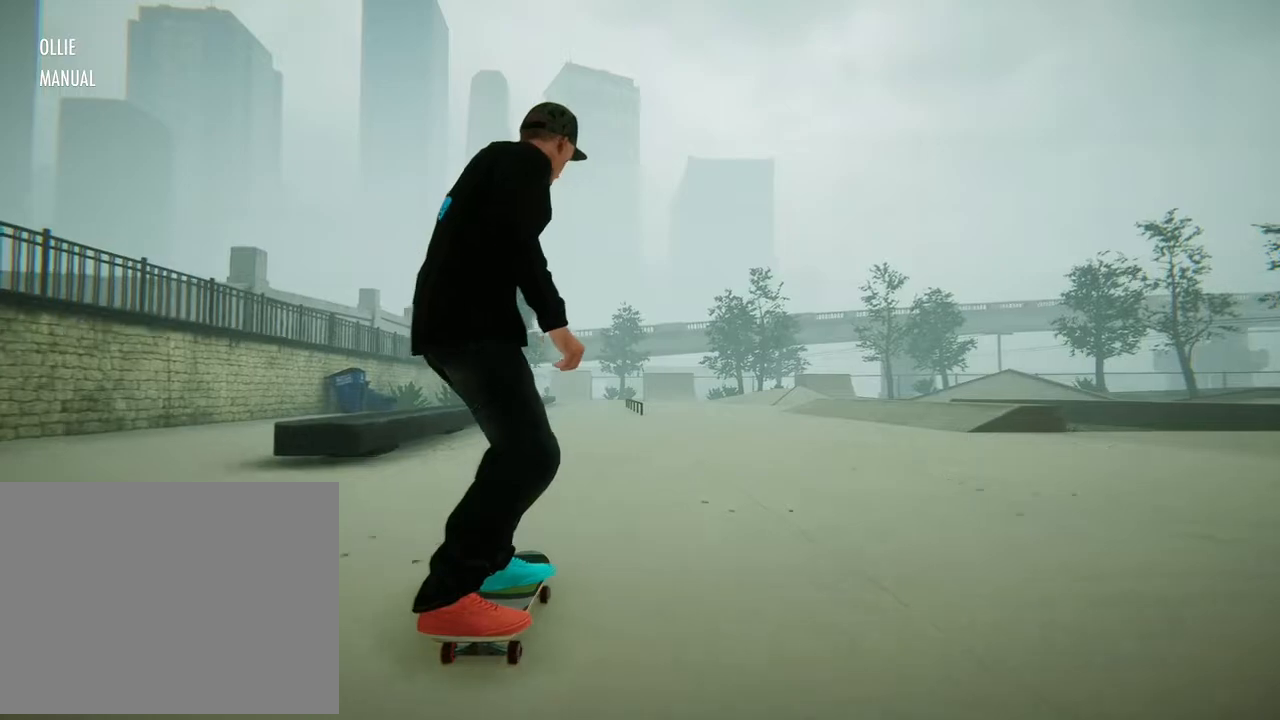
{"buttons": [], "left_stick": "center", "right_stick": "center", "events": []}